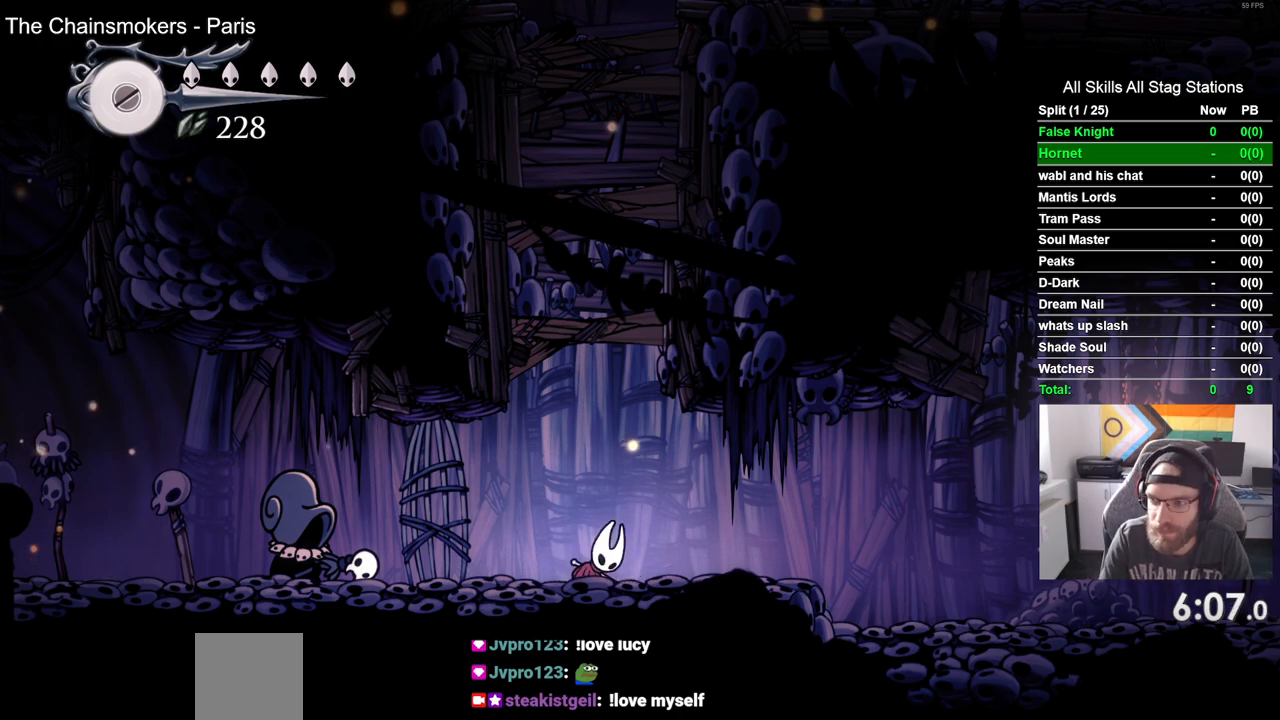
Gameplay with a controller (PlayStation layout); each line is a JSON object with the inputs held at the frame after it (dt_ms = milliseconds from this image to that frame). "events" lists button and stick changes between this image and that frame as [ms after this image, input, new state], when the widget could be followed in between.
{"dt_ms": 500, "buttons": ["R2", "DPAD_RIGHT"], "left_stick": "center", "right_stick": "center", "events": [[367, "R2", "down"]]}
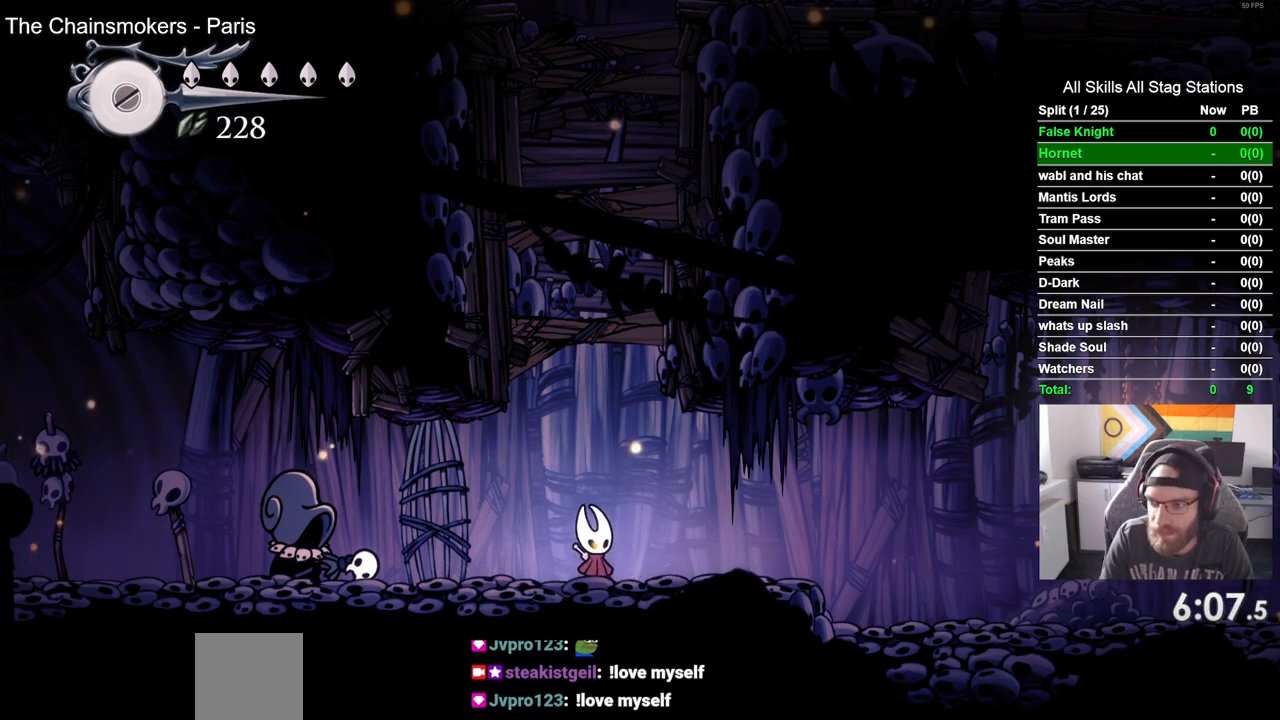
{"dt_ms": 500, "buttons": ["DPAD_RIGHT"], "left_stick": "center", "right_stick": "center", "events": [[117, "R2", "up"], [233, "R2", "down"], [483, "R2", "up"]]}
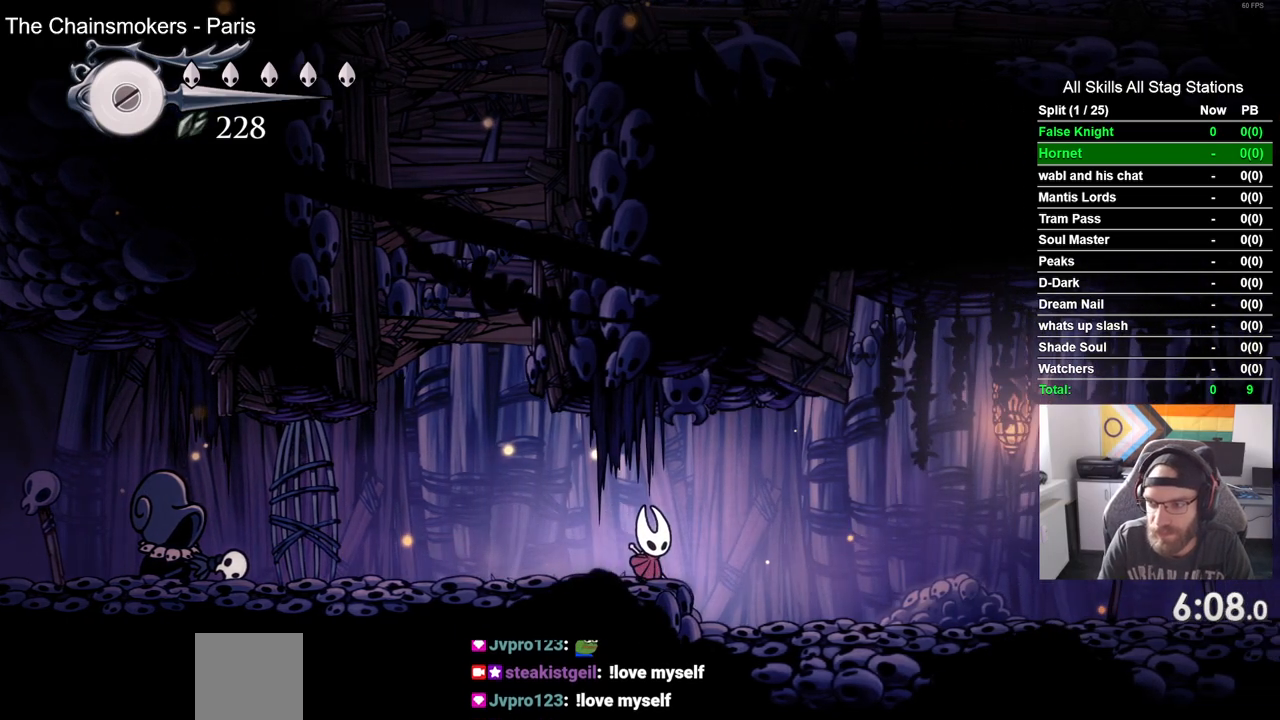
{"dt_ms": 500, "buttons": ["DPAD_RIGHT"], "left_stick": "center", "right_stick": "center", "events": [[167, "CROSS", "down"], [300, "CROSS", "up"]]}
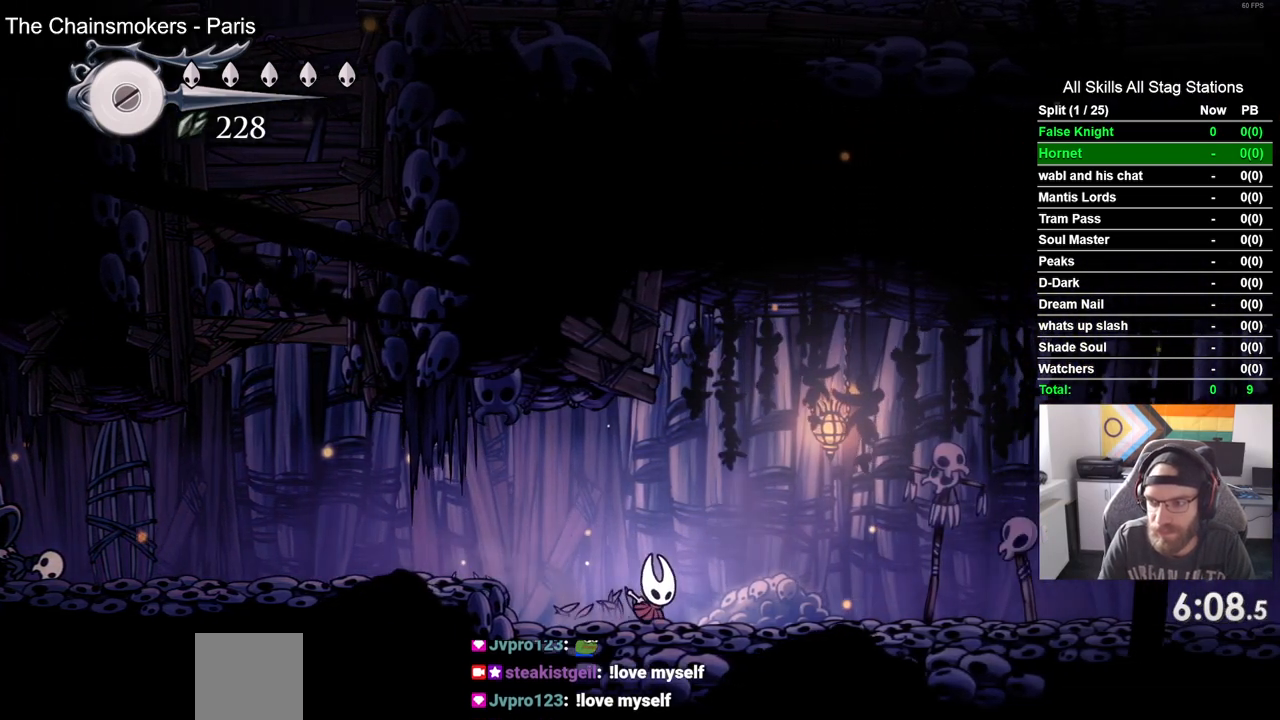
{"dt_ms": 500, "buttons": ["CROSS", "DPAD_RIGHT"], "left_stick": "center", "right_stick": "center", "events": [[17, "CROSS", "down"], [150, "CROSS", "up"], [450, "CROSS", "down"]]}
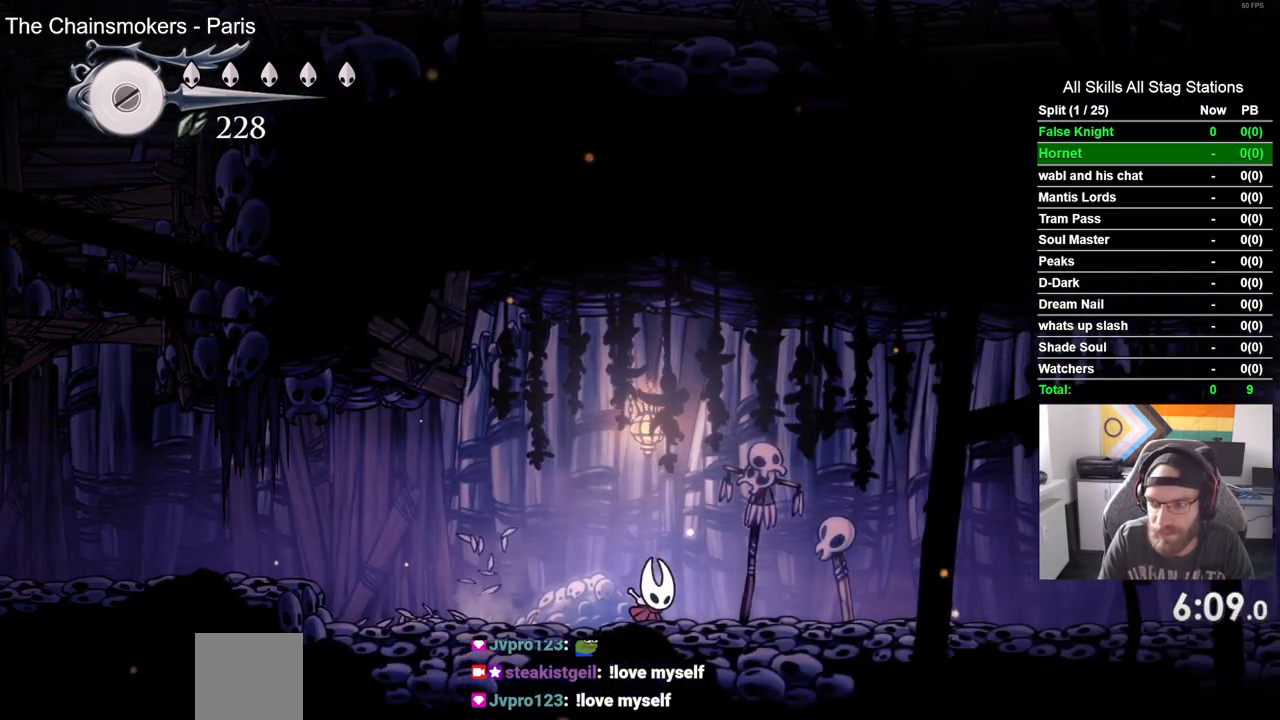
{"dt_ms": 500, "buttons": ["DPAD_RIGHT"], "left_stick": "center", "right_stick": "center", "events": [[83, "CROSS", "up"], [367, "CROSS", "down"], [500, "CROSS", "up"]]}
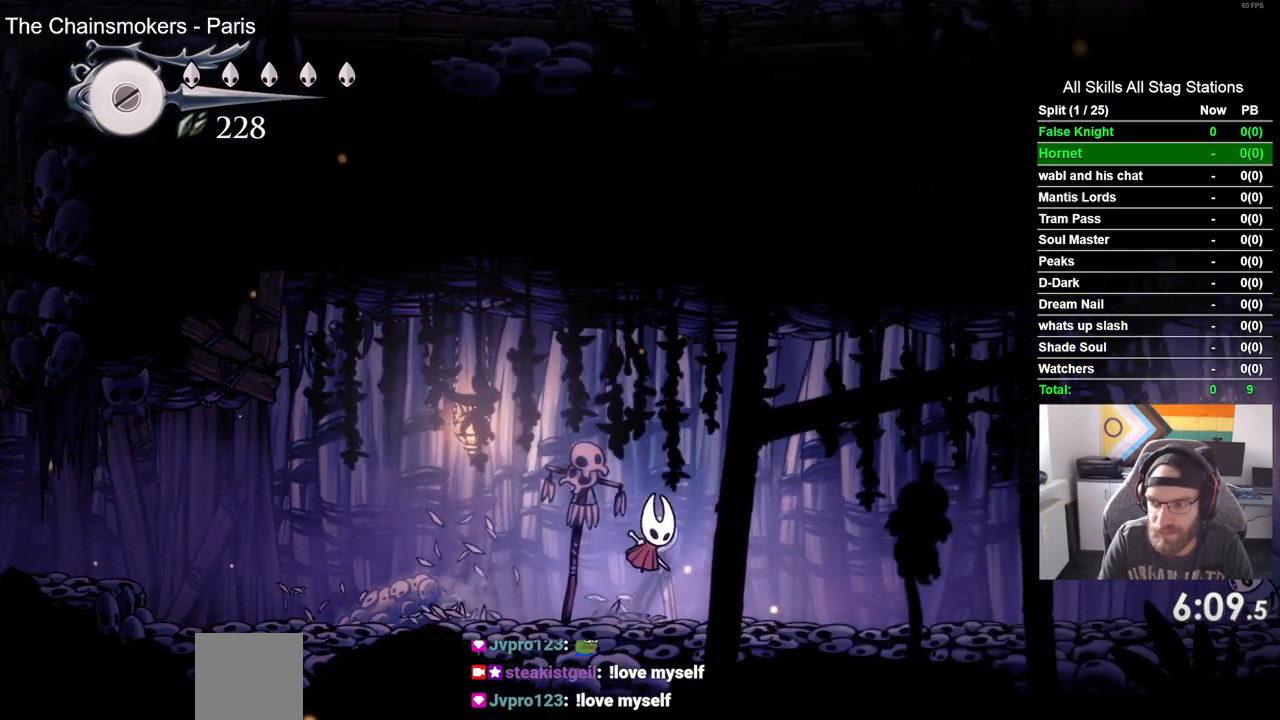
{"dt_ms": 500, "buttons": ["DPAD_RIGHT"], "left_stick": "center", "right_stick": "center", "events": [[250, "CROSS", "down"], [367, "CROSS", "up"]]}
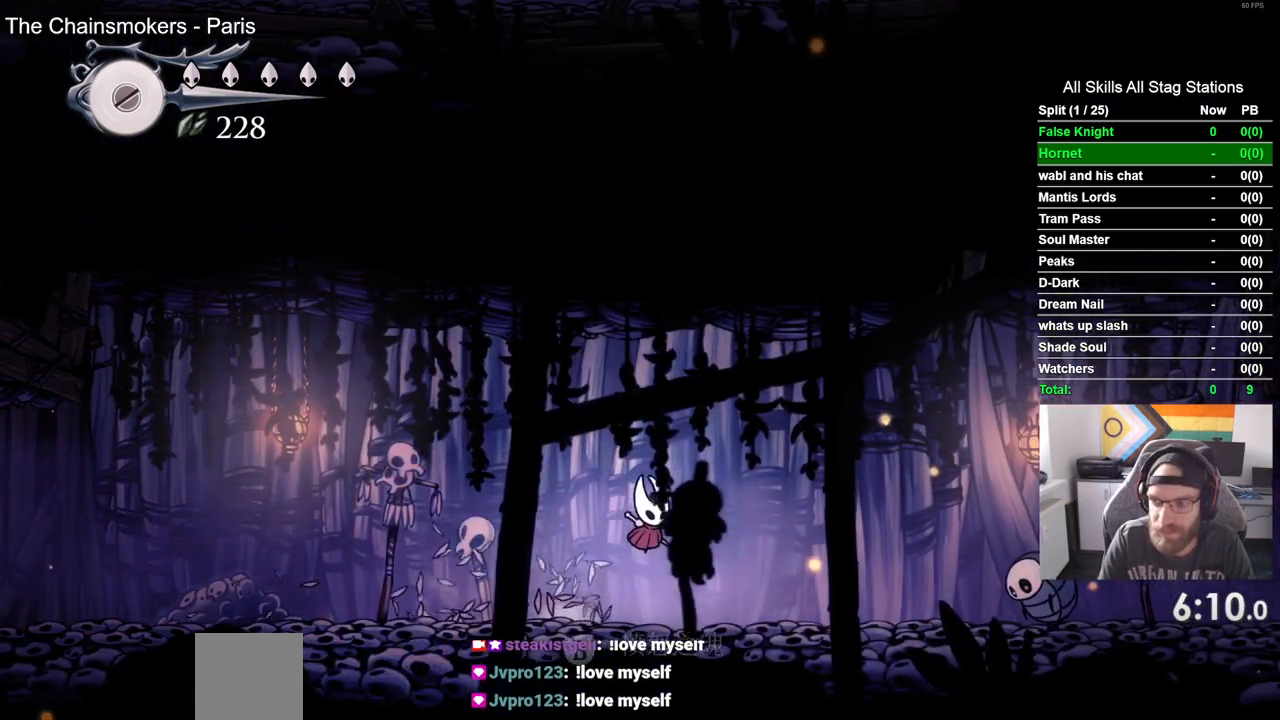
{"dt_ms": 500, "buttons": ["CROSS", "DPAD_RIGHT"], "left_stick": "center", "right_stick": "center"}
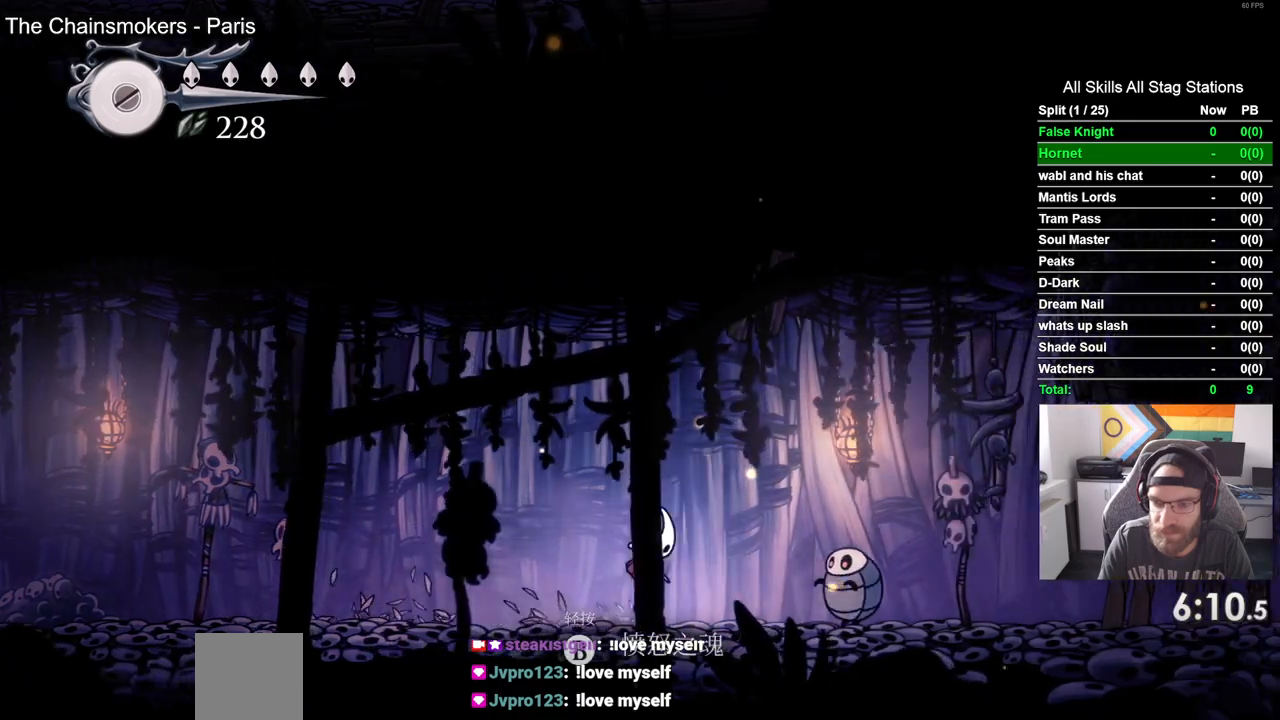
{"dt_ms": 500, "buttons": ["CROSS", "DPAD_RIGHT"], "left_stick": "center", "right_stick": "center", "events": []}
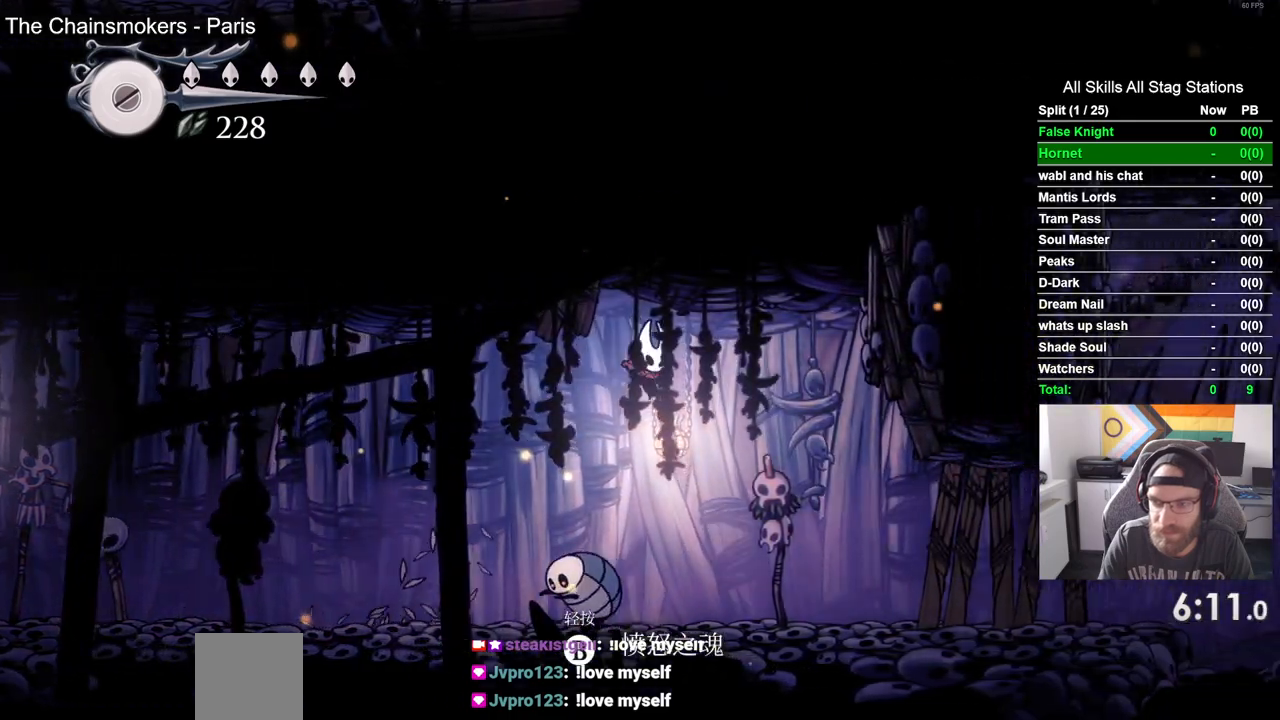
{"dt_ms": 500, "buttons": ["CROSS", "DPAD_RIGHT"], "left_stick": "center", "right_stick": "center", "events": [[233, "CROSS", "up"], [367, "CROSS", "down"]]}
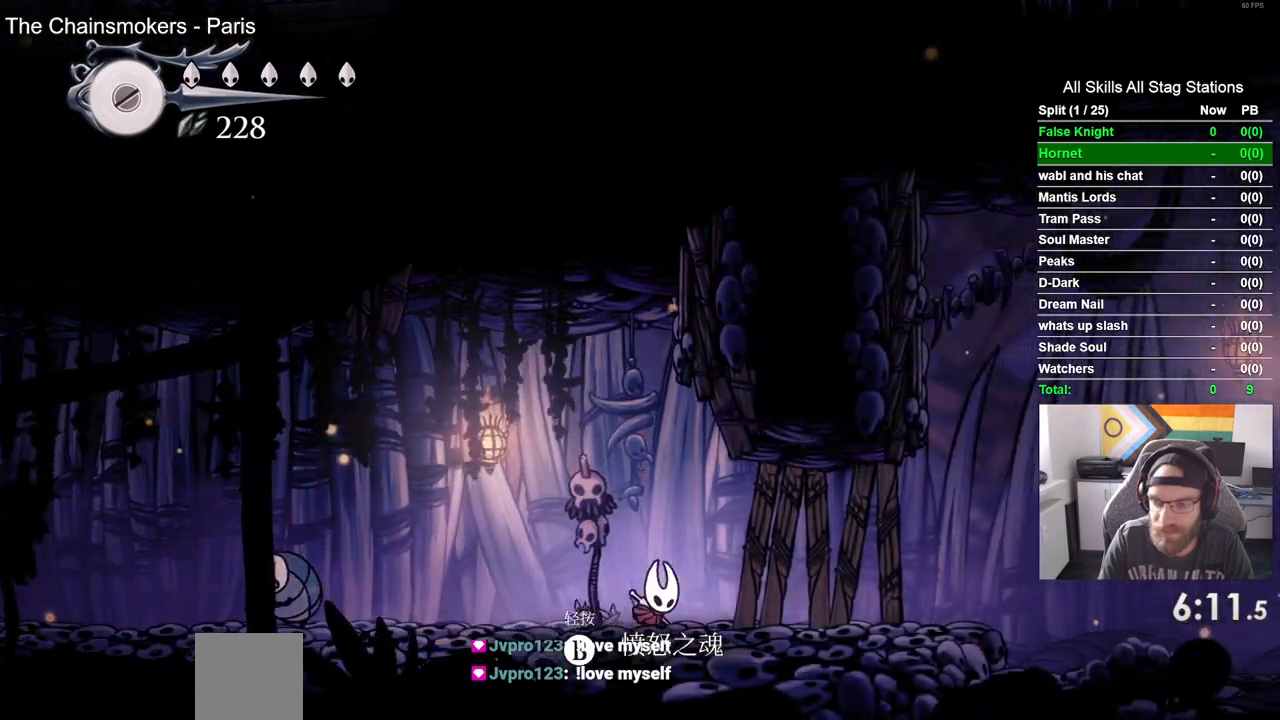
{"dt_ms": 500, "buttons": ["DPAD_RIGHT"], "left_stick": "center", "right_stick": "center", "events": [[100, "CROSS", "up"], [100, "SQUARE", "down"], [267, "SQUARE", "up"]]}
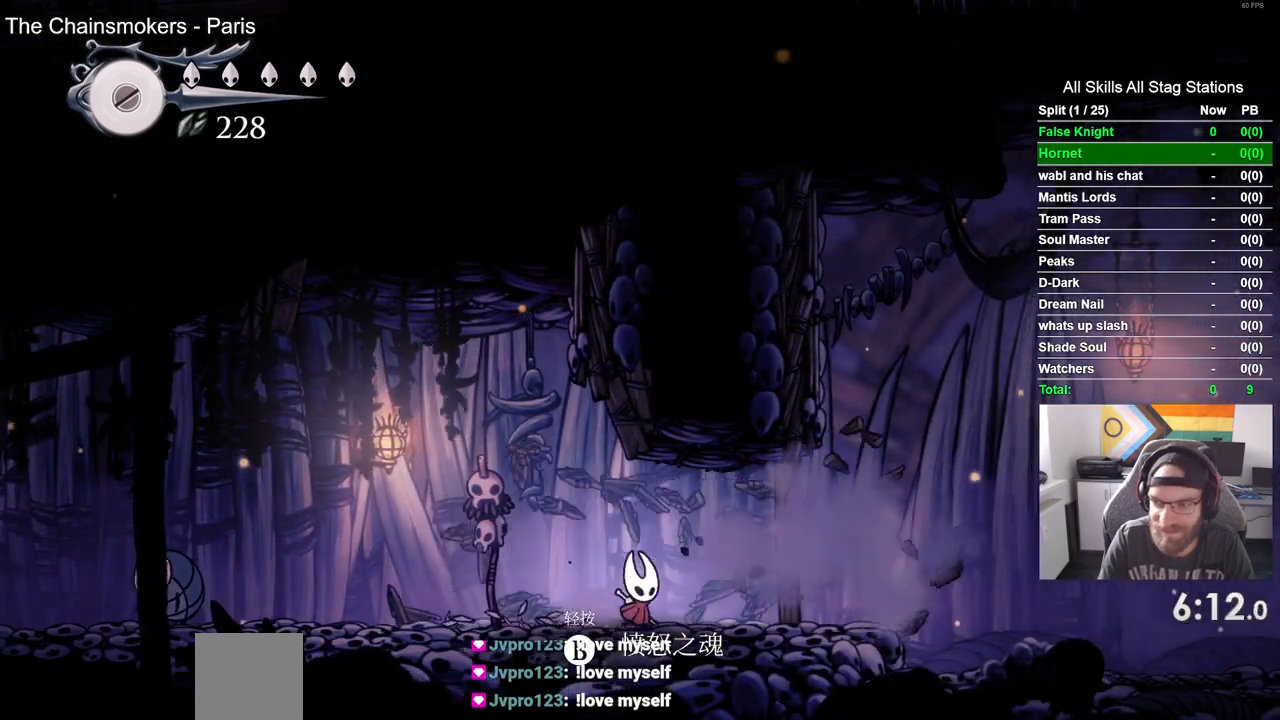
{"dt_ms": 500, "buttons": ["DPAD_RIGHT"], "left_stick": "center", "right_stick": "center", "events": [[83, "SQUARE", "down"], [267, "SQUARE", "up"]]}
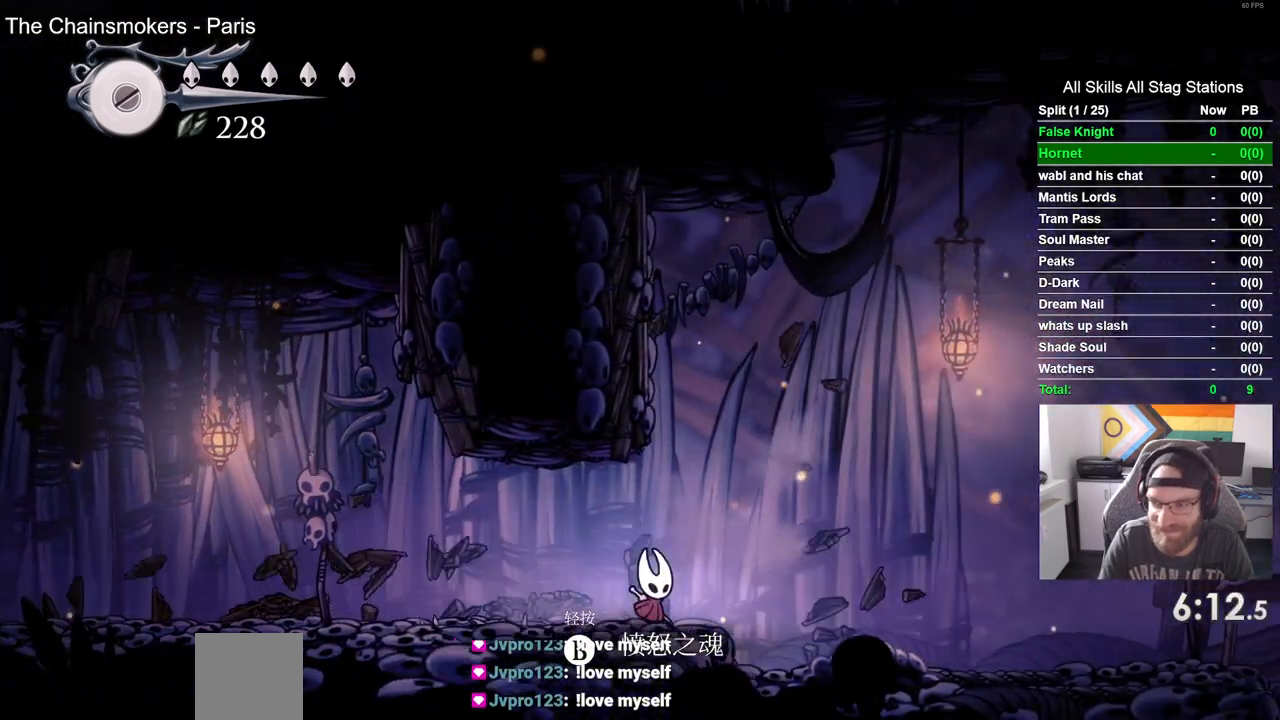
{"dt_ms": 500, "buttons": ["DPAD_RIGHT"], "left_stick": "center", "right_stick": "center", "events": []}
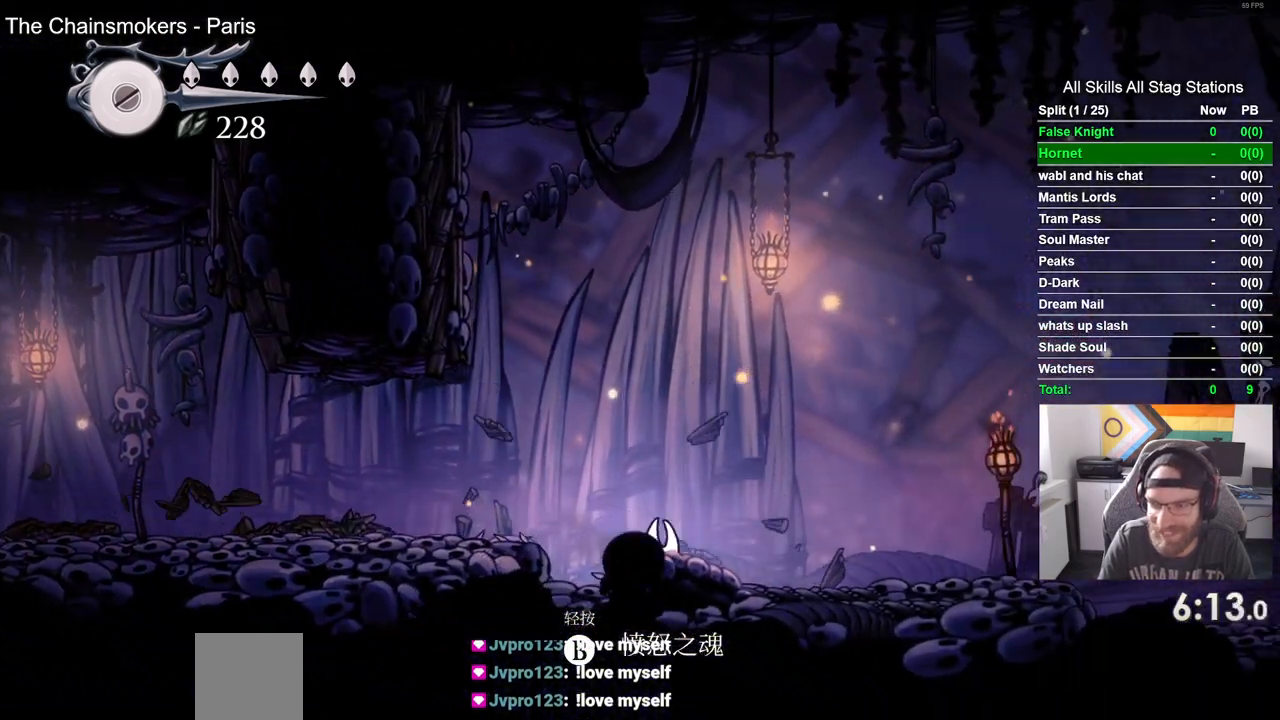
{"dt_ms": 500, "buttons": ["DPAD_RIGHT"], "left_stick": "center", "right_stick": "center", "events": []}
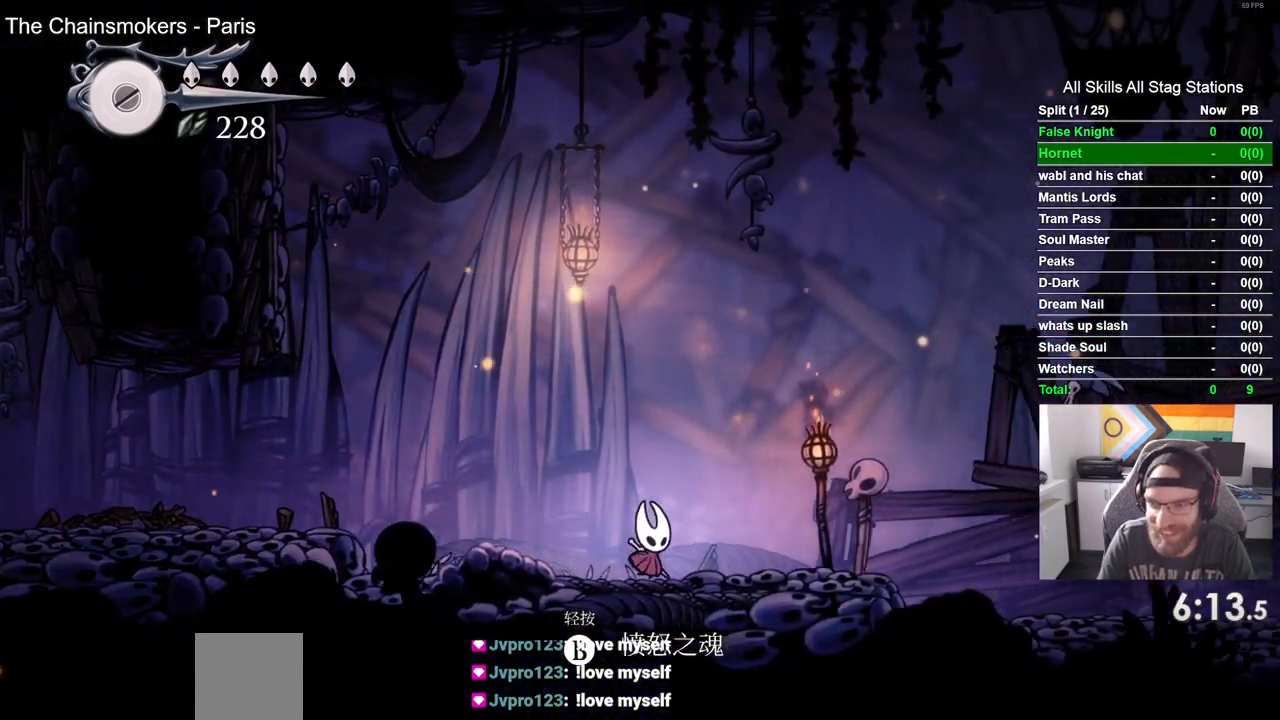
{"dt_ms": 500, "buttons": ["DPAD_RIGHT"], "left_stick": "center", "right_stick": "center", "events": []}
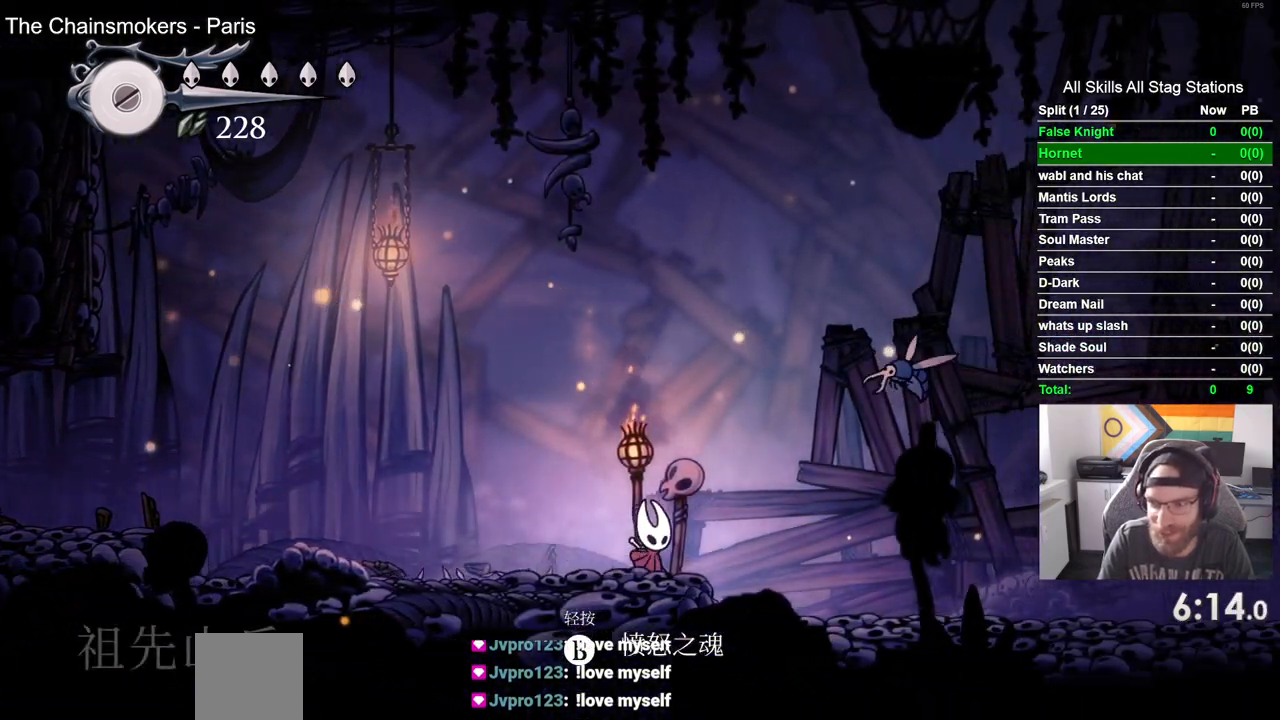
{"dt_ms": 500, "buttons": ["DPAD_UP", "DPAD_RIGHT"], "left_stick": "center", "right_stick": "center", "events": [[50, "DPAD_UP", "down"]]}
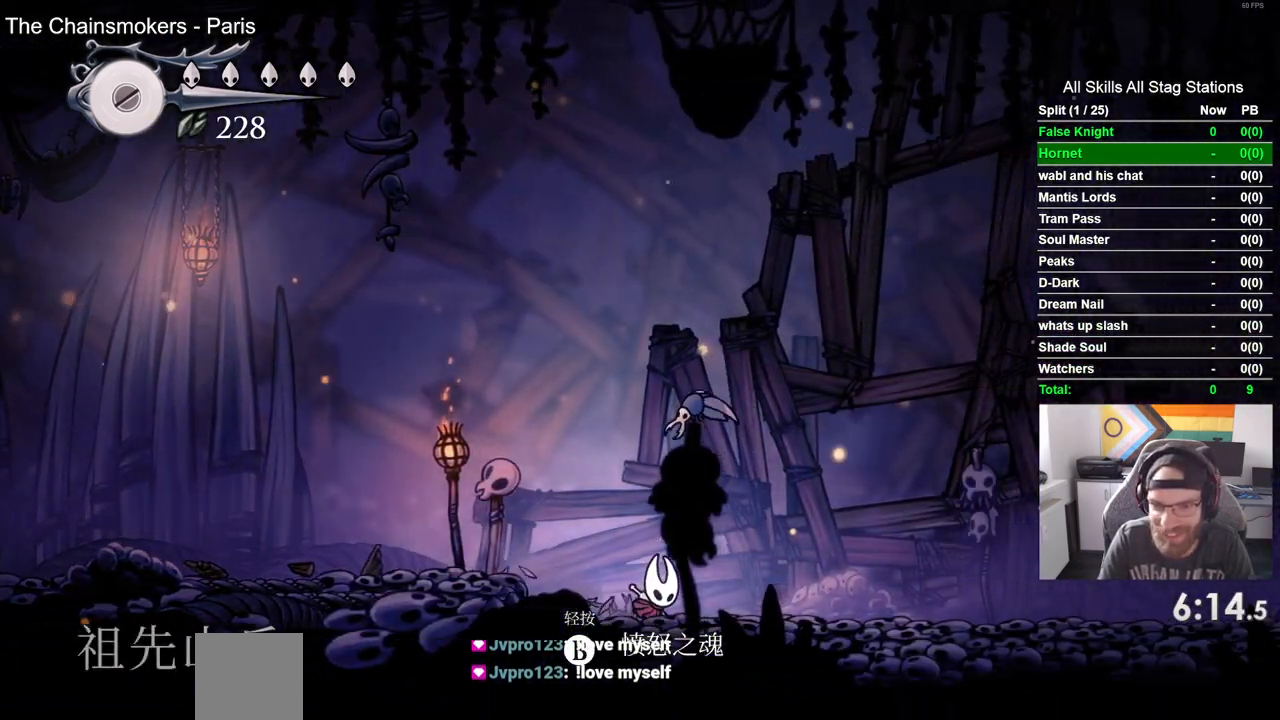
{"dt_ms": 500, "buttons": ["DPAD_RIGHT"], "left_stick": "center", "right_stick": "center", "events": [[150, "SQUARE", "down"], [233, "DPAD_UP", "up"], [350, "SQUARE", "up"]]}
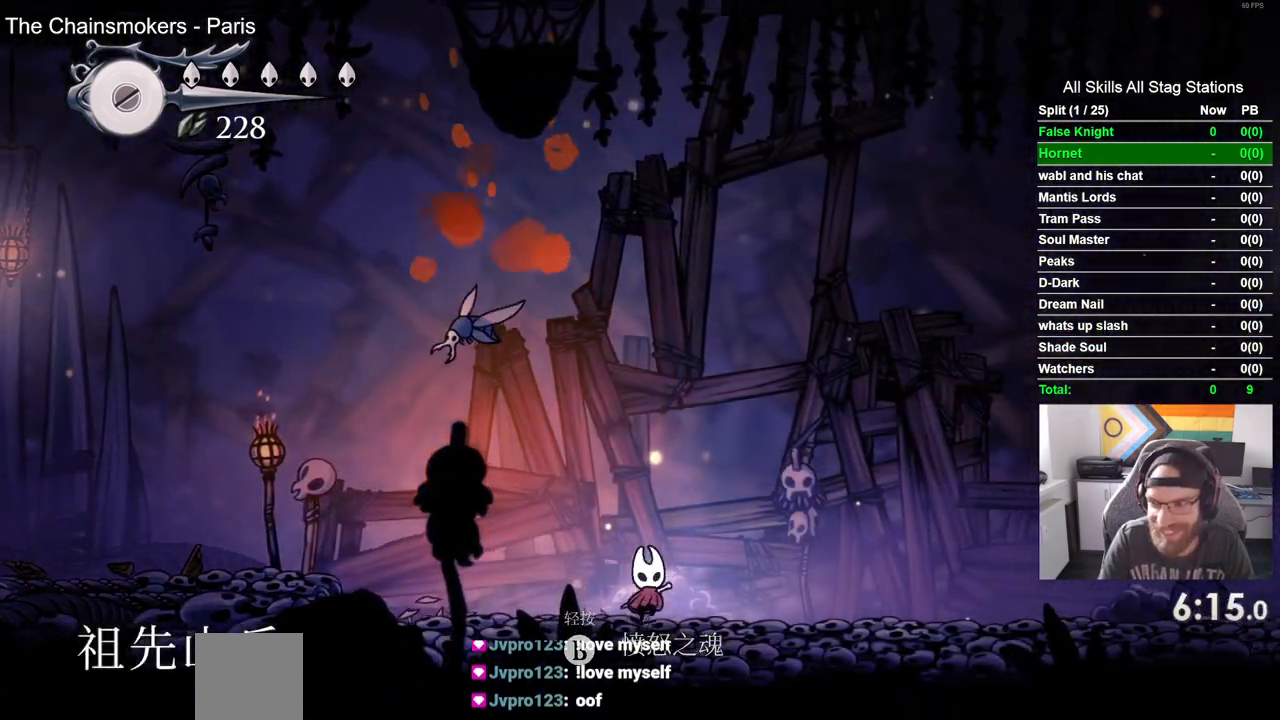
{"dt_ms": 500, "buttons": ["DPAD_RIGHT"], "left_stick": "center", "right_stick": "center", "events": []}
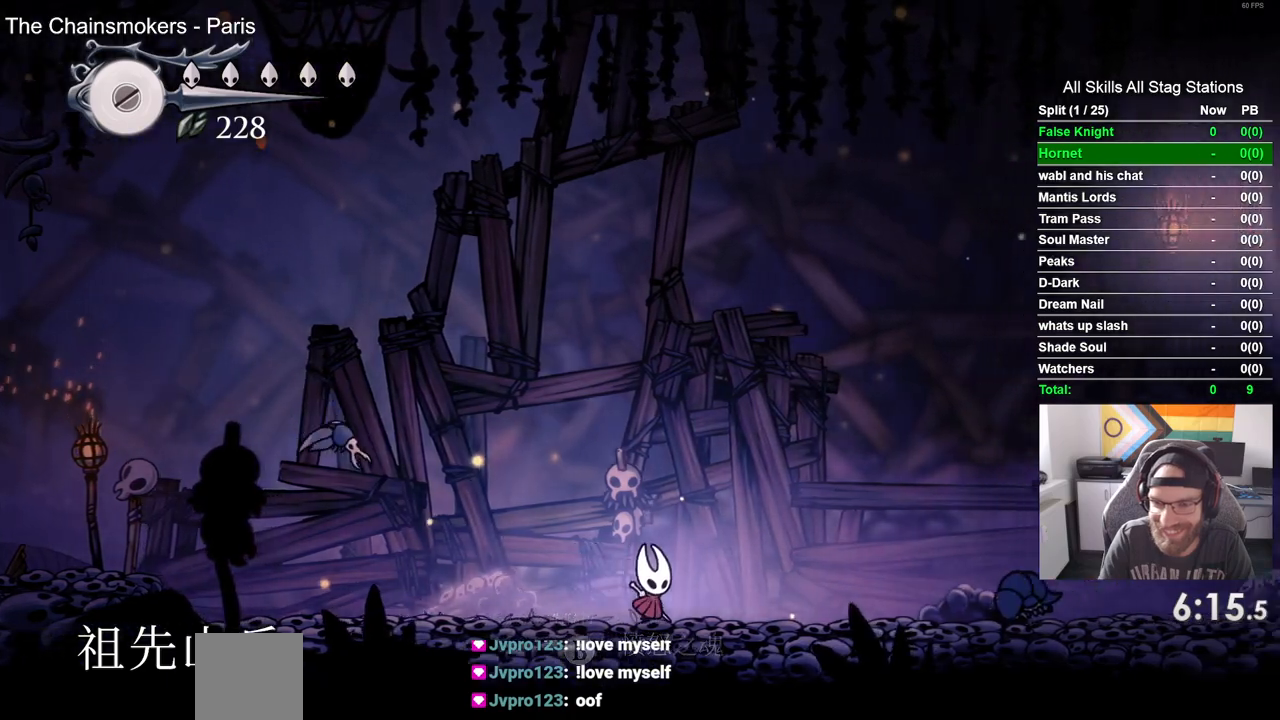
{"dt_ms": 500, "buttons": ["CROSS", "DPAD_RIGHT"], "left_stick": "center", "right_stick": "center"}
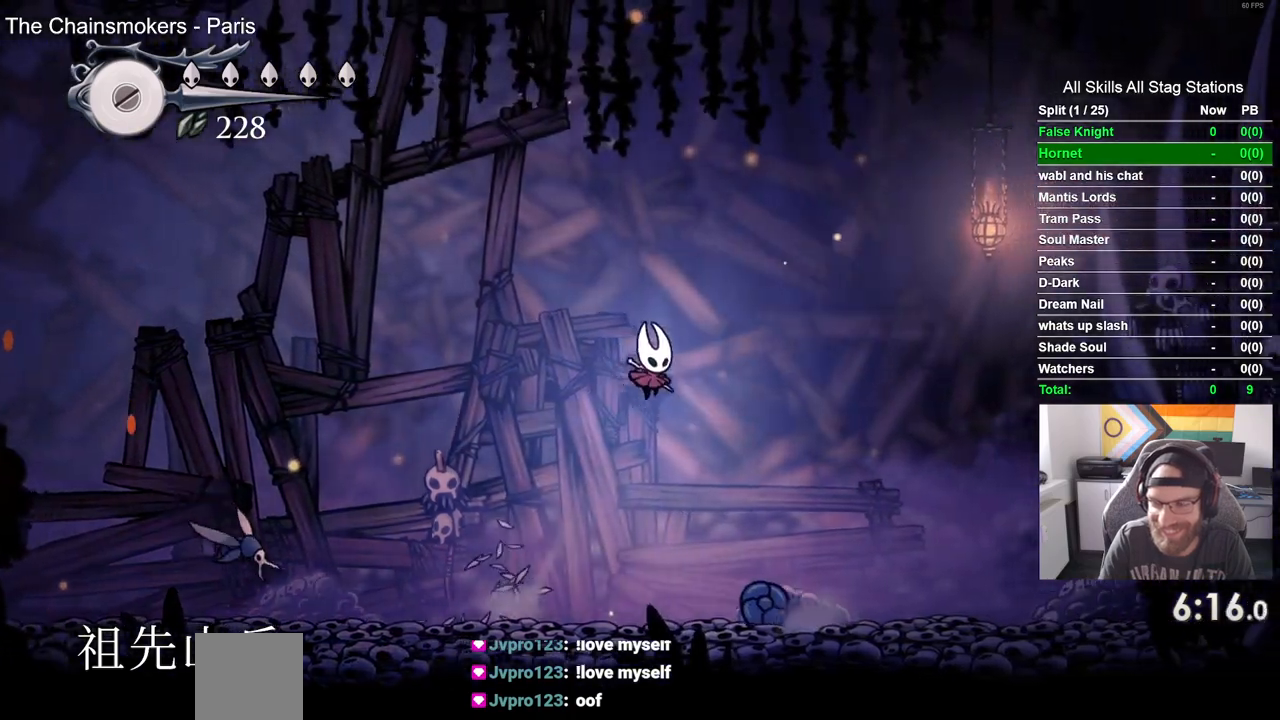
{"dt_ms": 500, "buttons": ["DPAD_RIGHT"], "left_stick": "center", "right_stick": "center"}
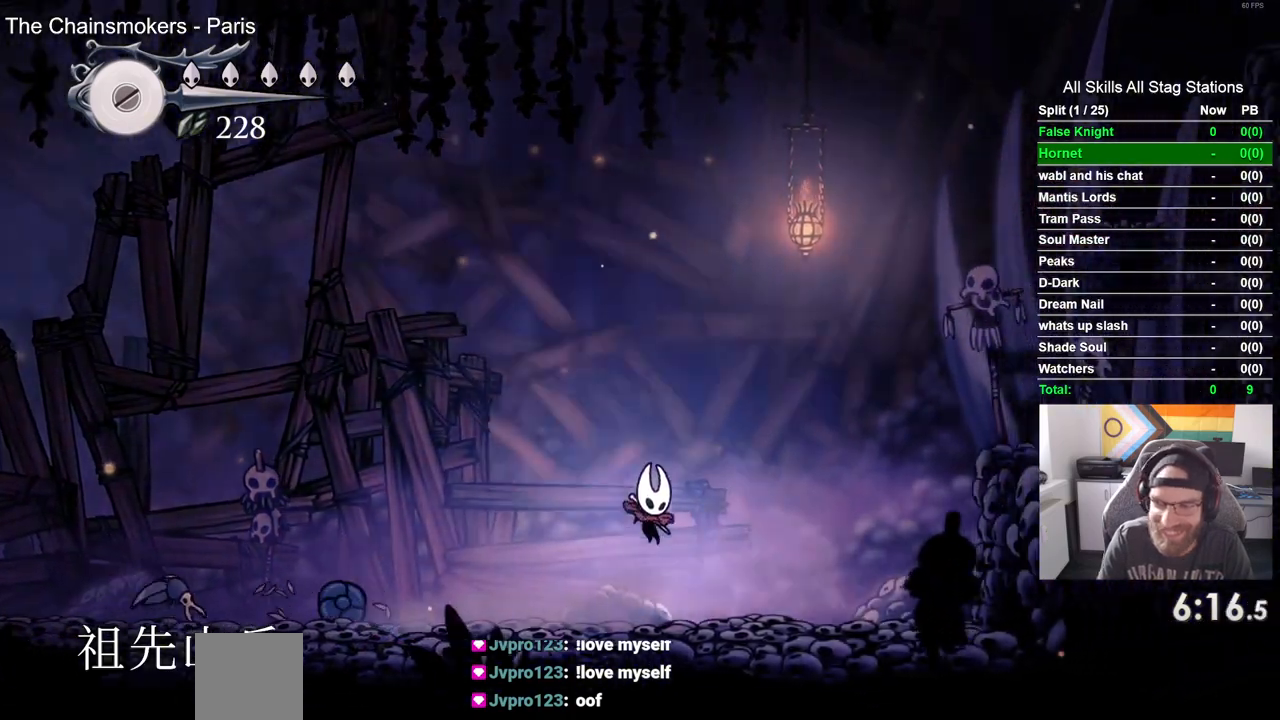
{"dt_ms": 500, "buttons": ["CROSS", "SQUARE", "DPAD_RIGHT"], "left_stick": "center", "right_stick": "center", "events": [[150, "CROSS", "down"], [150, "SQUARE", "down"]]}
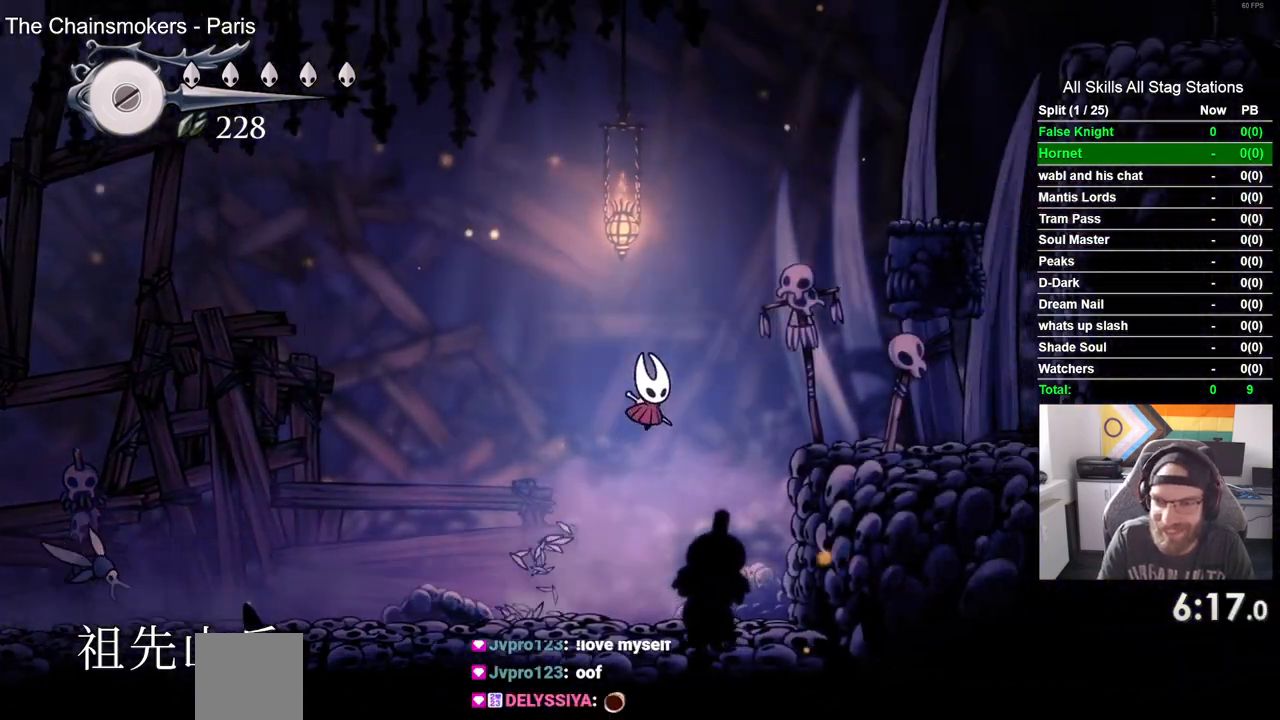
{"dt_ms": 1000, "buttons": ["DPAD_RIGHT"], "left_stick": "center", "right_stick": "center"}
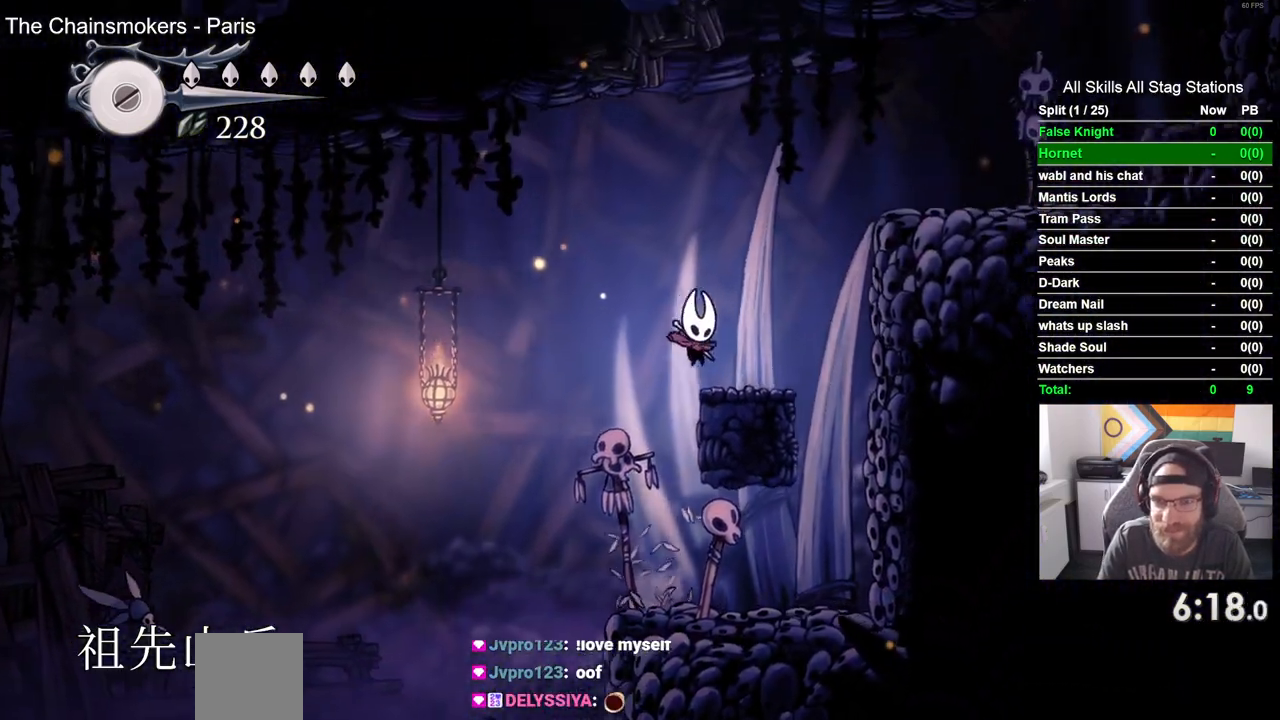
{"dt_ms": 500, "buttons": ["CROSS", "DPAD_RIGHT"], "left_stick": "center", "right_stick": "center", "events": [[150, "CROSS", "down"]]}
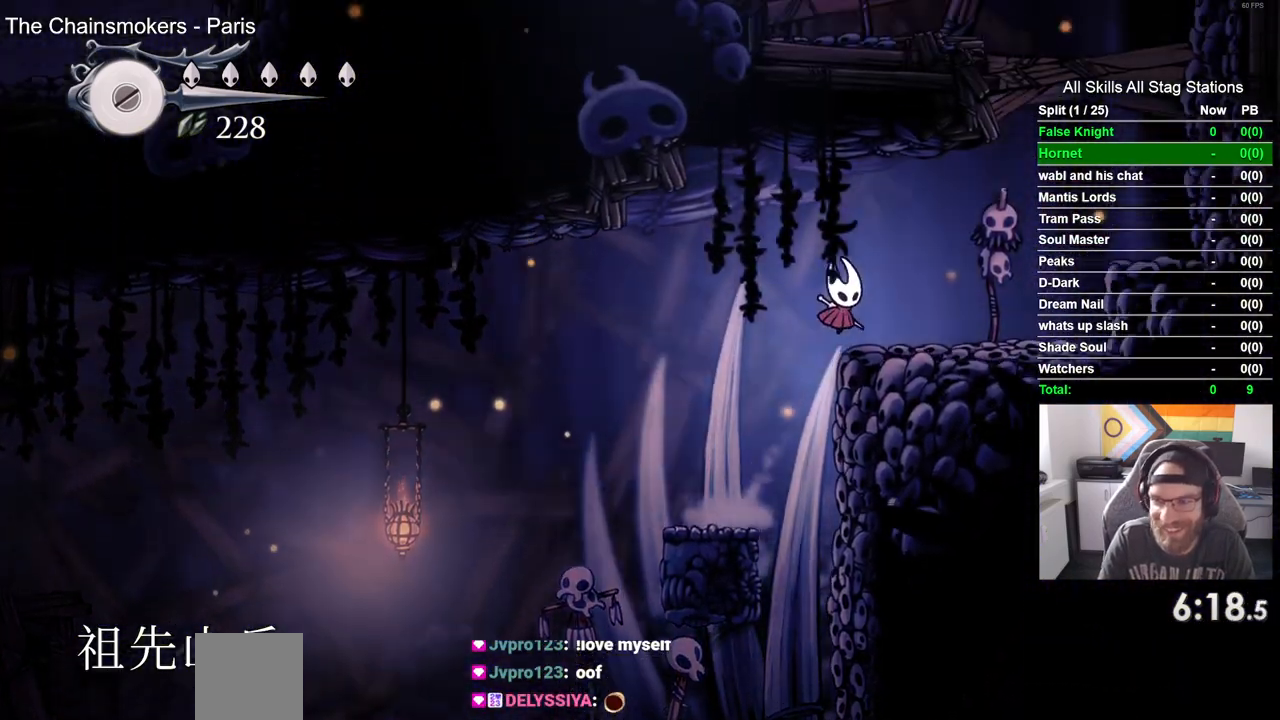
{"dt_ms": 500, "buttons": ["CROSS", "DPAD_UP"], "left_stick": "center", "right_stick": "center", "events": [[50, "CROSS", "up"], [367, "CROSS", "down"], [433, "DPAD_UP", "down"], [467, "DPAD_RIGHT", "up"]]}